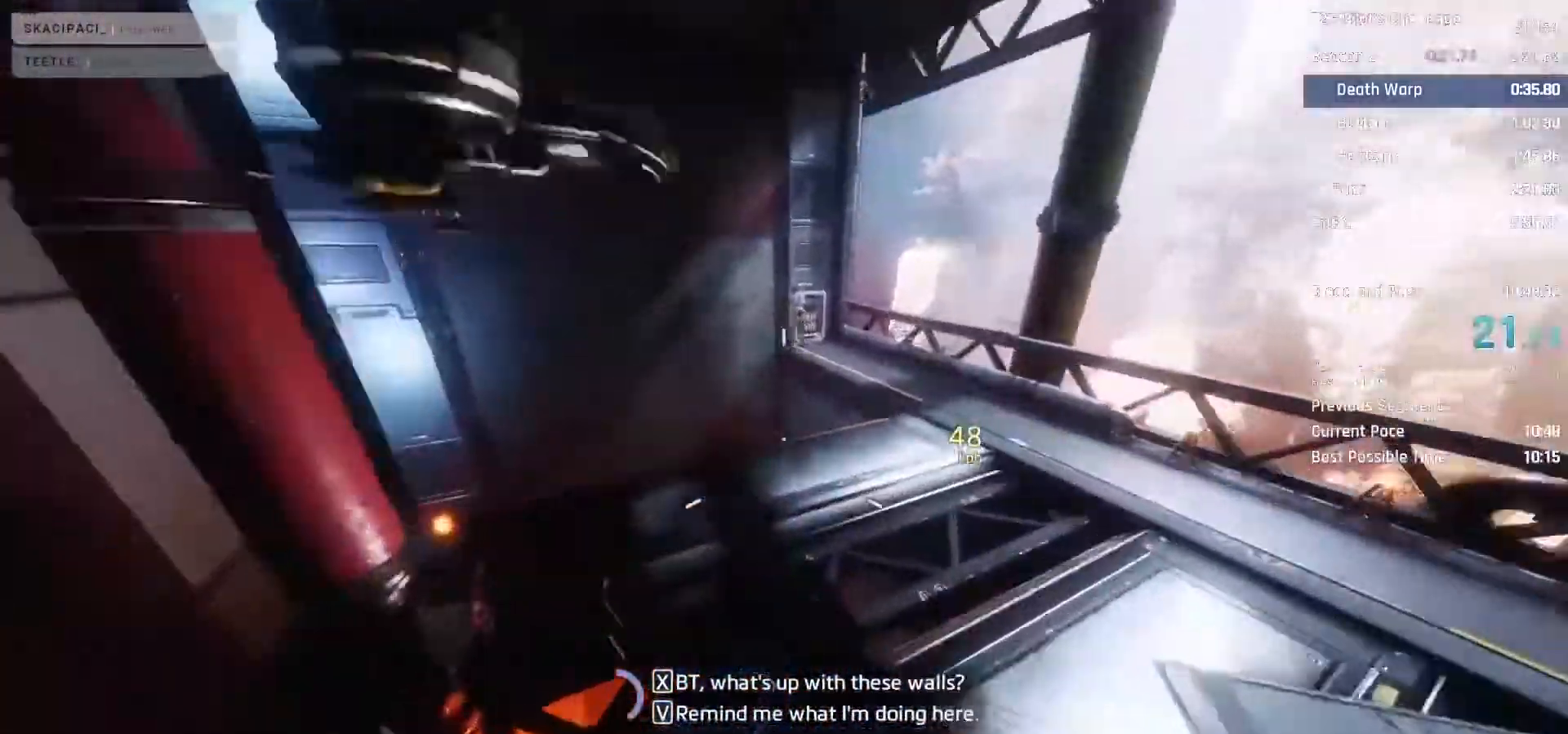
Gameplay with keyboard and mouse; each line is a JSON object with the keys and mouse buttons held at the frame after it. "events" lists presses ("down") and releases ("up") of "1", "2", "3", "4", "5", "a", "alt", "c", "ctrl", "d", "e", "f", "q", "r", "s", "shift", "space", "tab", "v", "w", "x", "z", "mouse_left", "mouse_middle", "mouse_right", "mouse_mb4", "mouse_mb5", "mouse_wheel_up" and "mouse_wheel_down" between this image and that frame as [ms after this image, input, new state], when the widget could be followed in between. "mouse_left", "mouse_middle", "mouse_right", "mouse_mb4", "mouse_mb5", "mouse_wheel_up", "mouse_wheel_down" = the "left", "middle", "right", "mb4", "mb5", "wheel_up", "wheel_down" buttons of the "mouse" list. No other keys are recorded. Not read: mouse_move.
{"keys": ["a"], "mouse": ["mb4"], "events": [[417, "space", "down"], [417, "w", "down"], [467, "space", "up"], [500, "w", "up"]]}
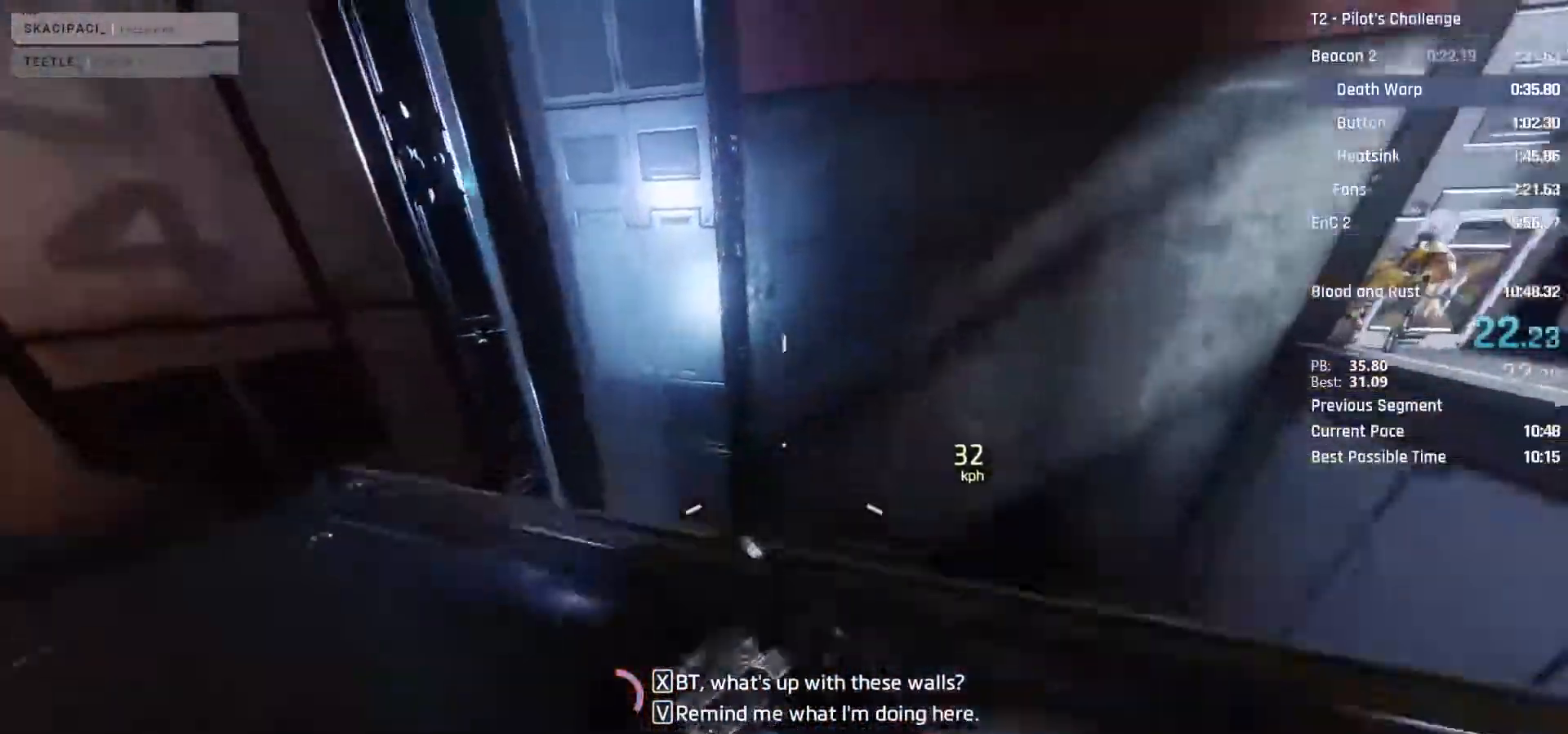
{"keys": ["w"], "mouse": ["mb4"], "events": [[200, "a", "up"], [283, "w", "down"]]}
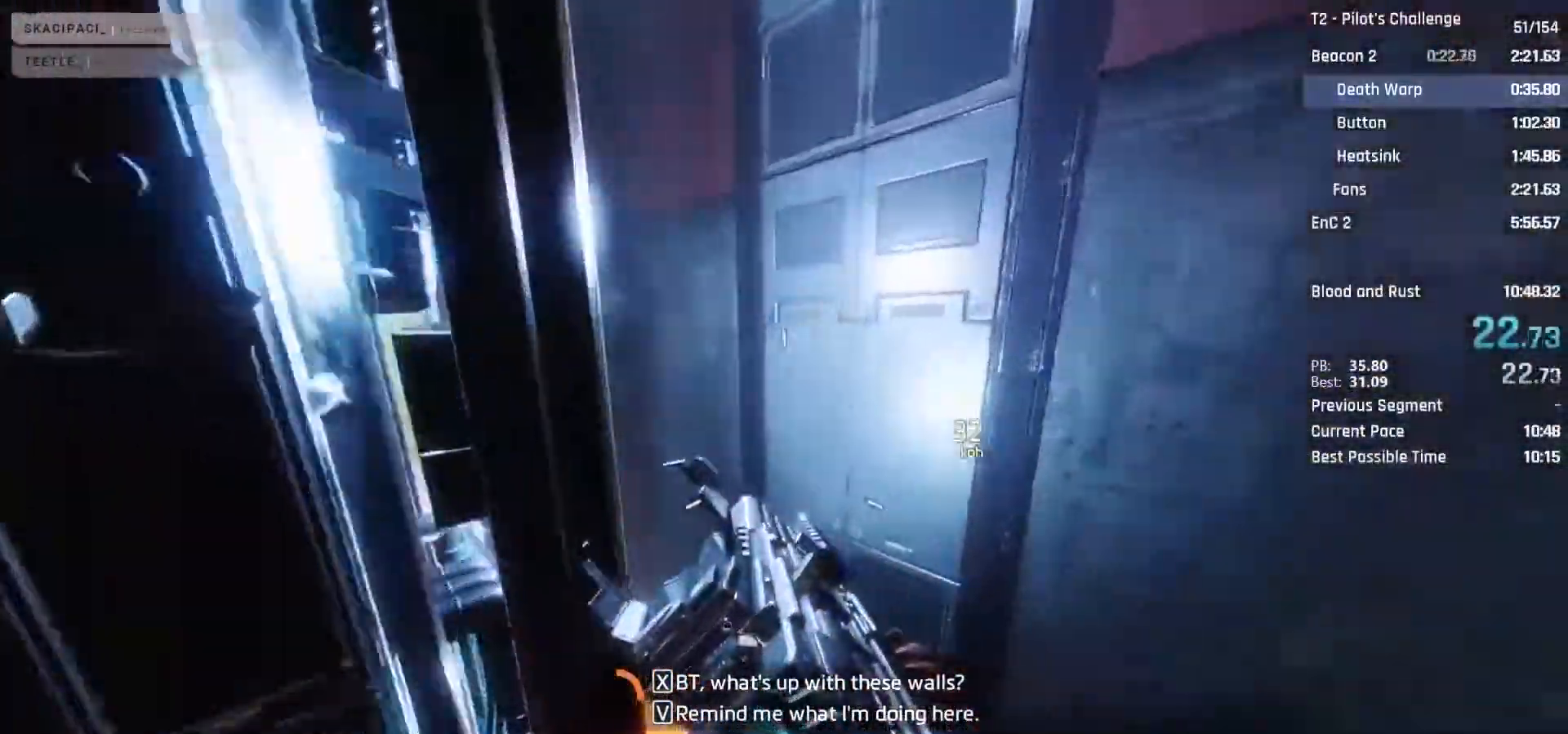
{"keys": ["w"], "mouse": [], "events": [[117, "space", "down"], [250, "space", "up"], [300, "mouse_mb4", "up"]]}
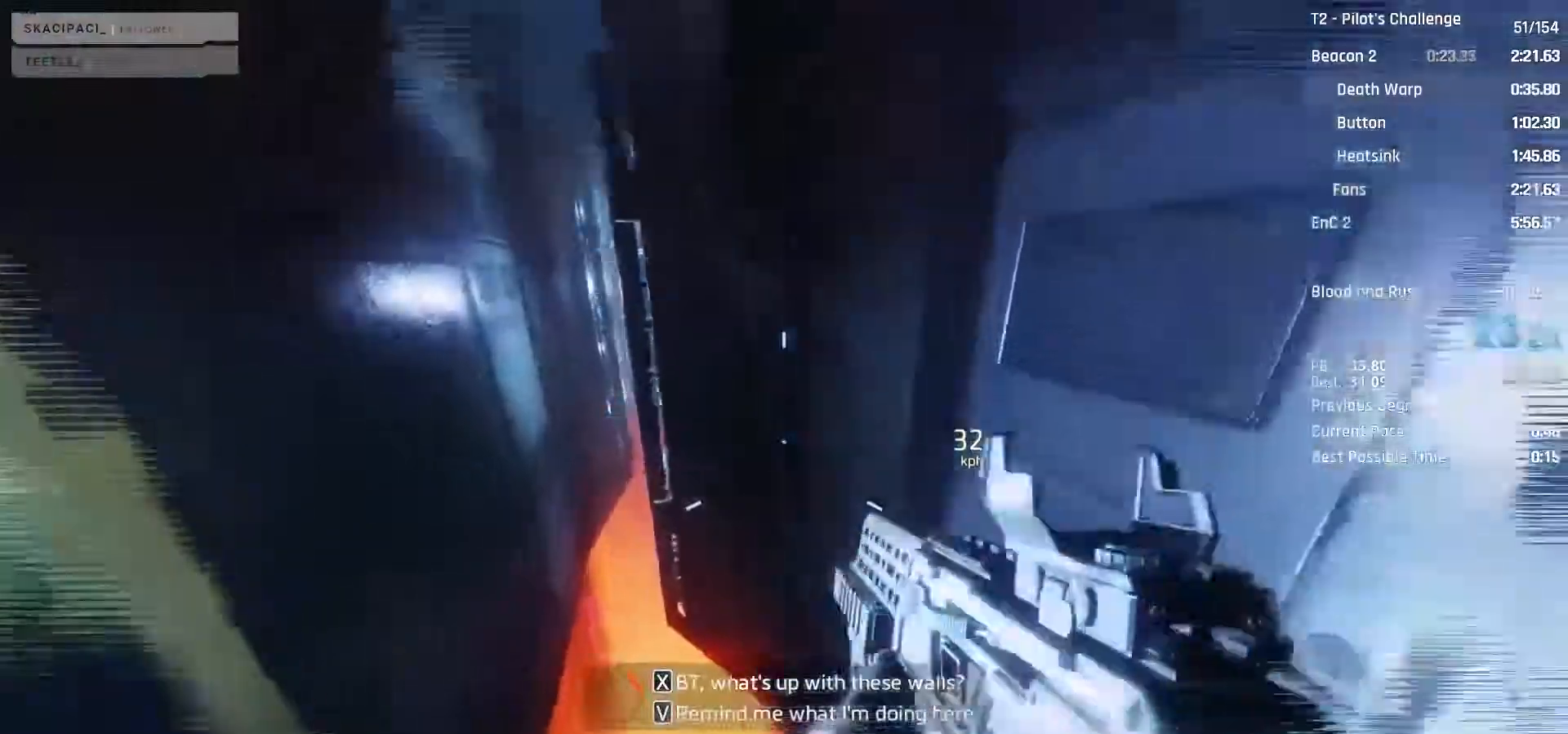
{"keys": ["w"], "mouse": [], "events": [[317, "c", "down"], [317, "space", "down"], [467, "c", "up"], [467, "space", "up"]]}
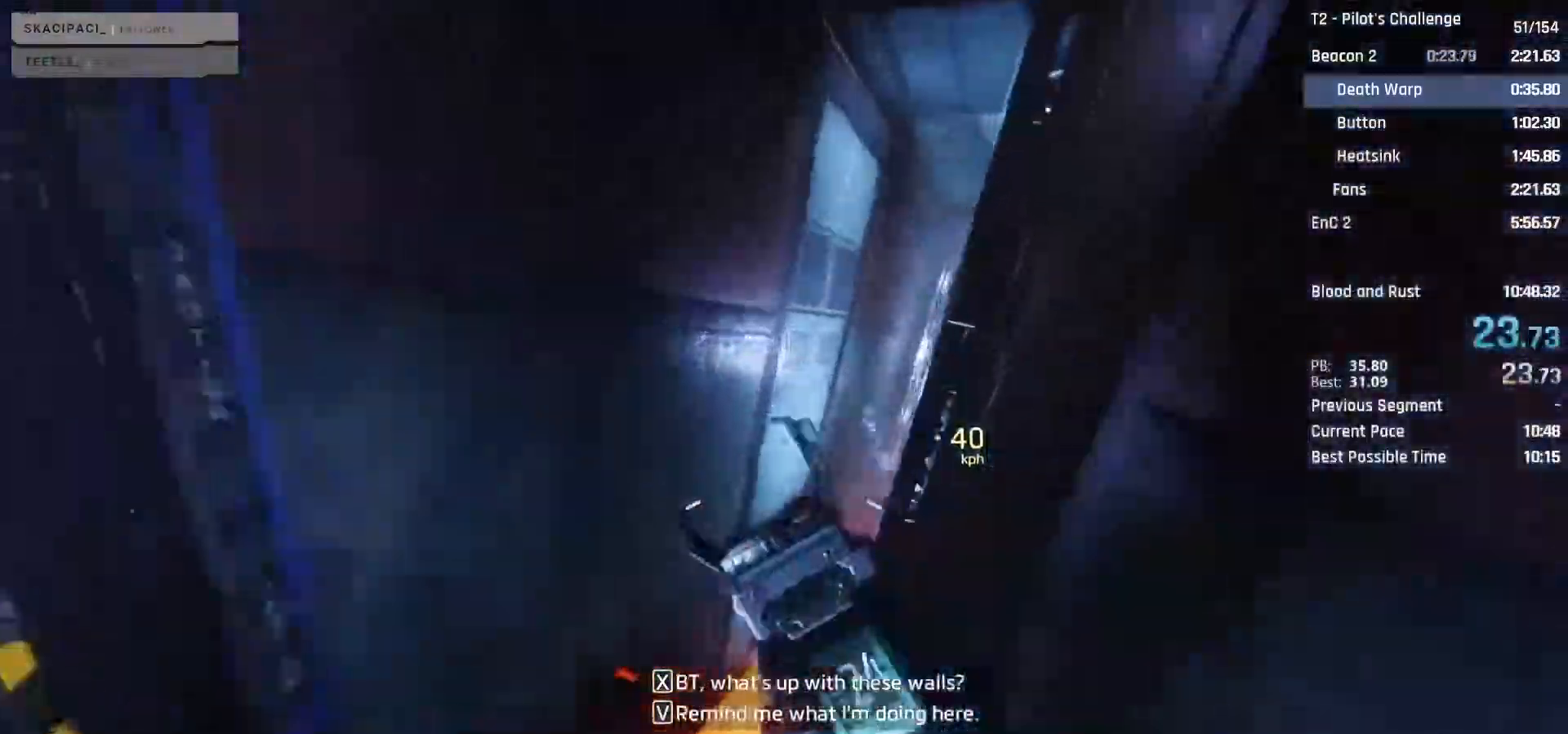
{"keys": ["w"], "mouse": [], "events": [[200, "d", "down"], [283, "d", "up"]]}
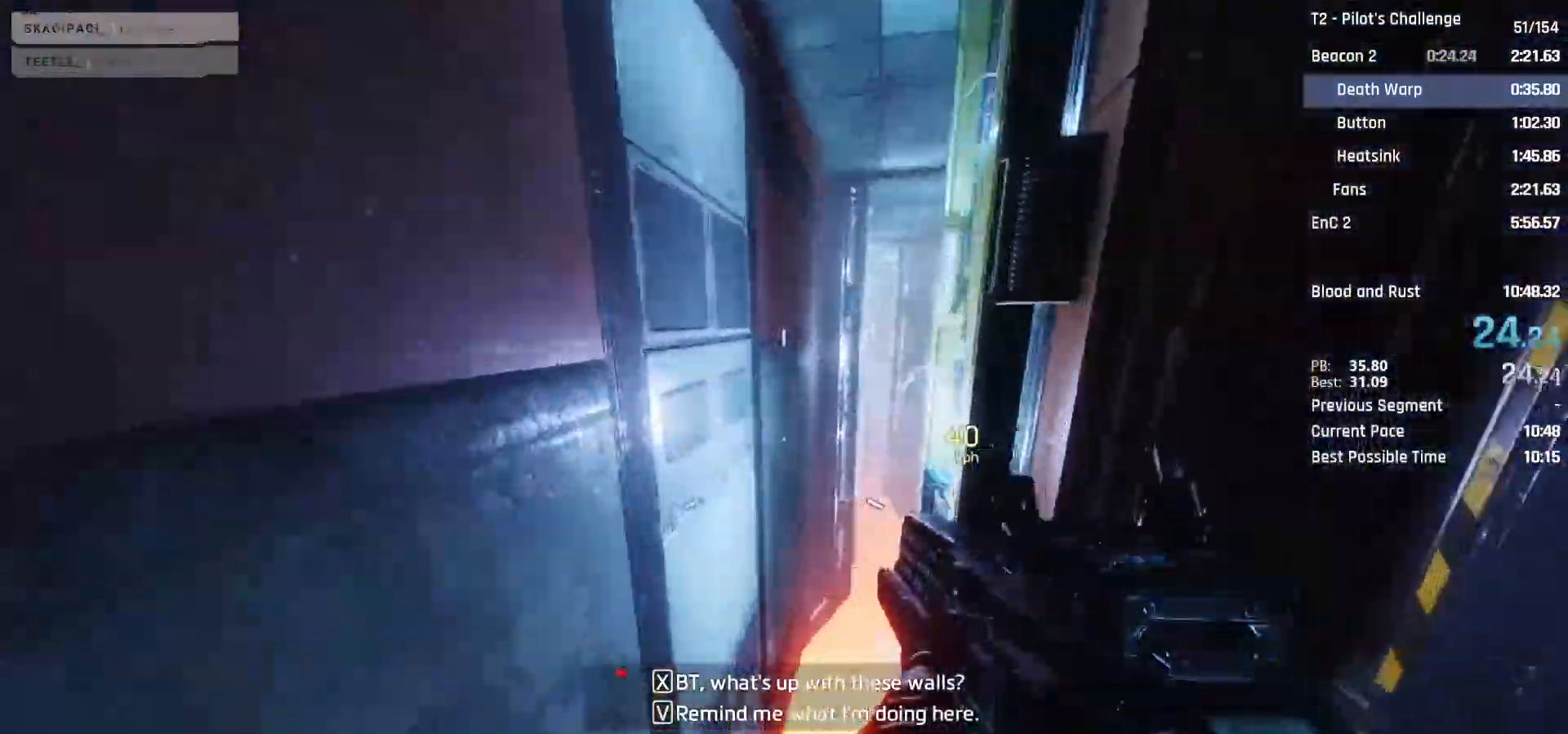
{"keys": ["w"], "mouse": [], "events": [[250, "space", "down"], [350, "space", "up"]]}
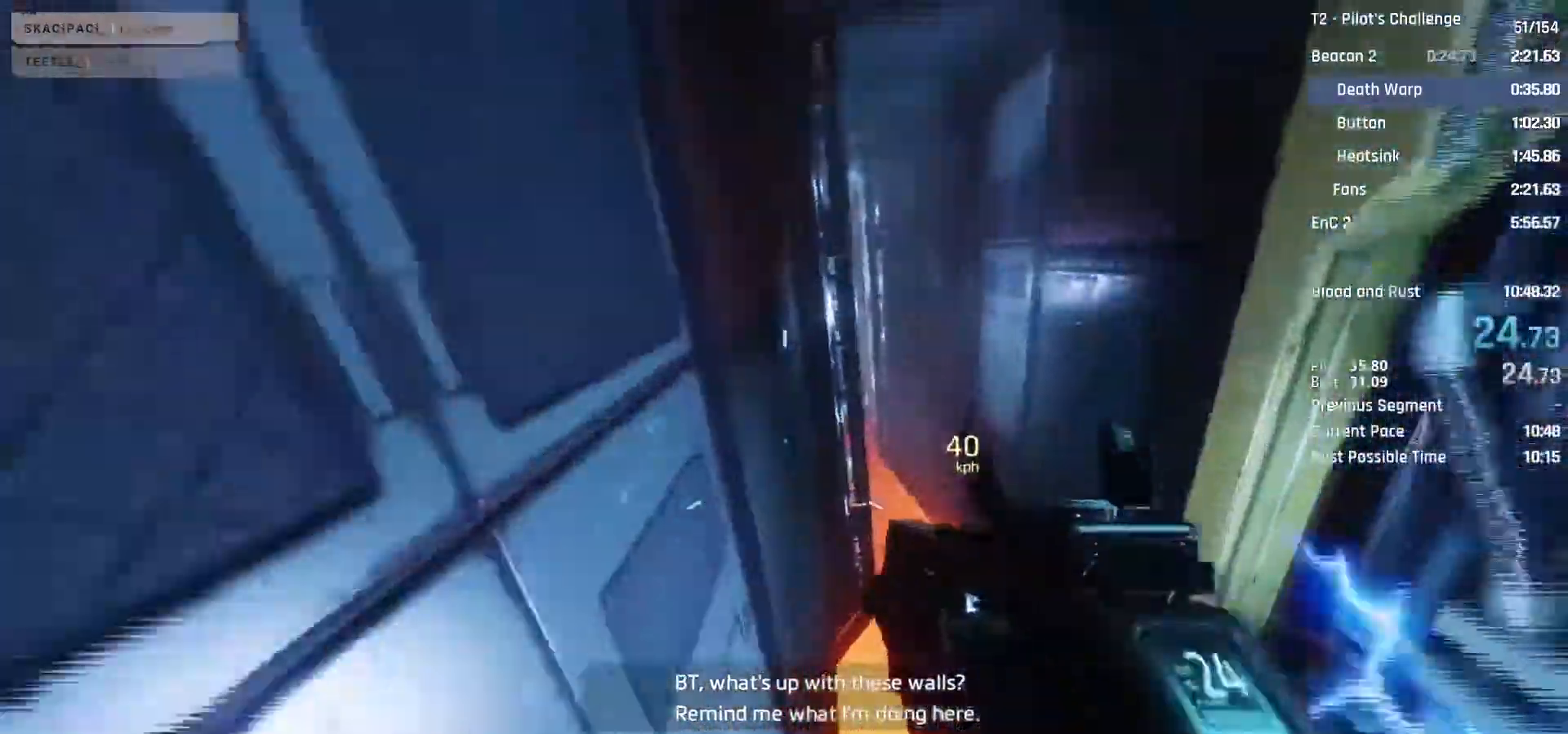
{"keys": ["w"], "mouse": [], "events": [[183, "c", "down"], [183, "space", "down"], [267, "c", "up"], [267, "space", "up"]]}
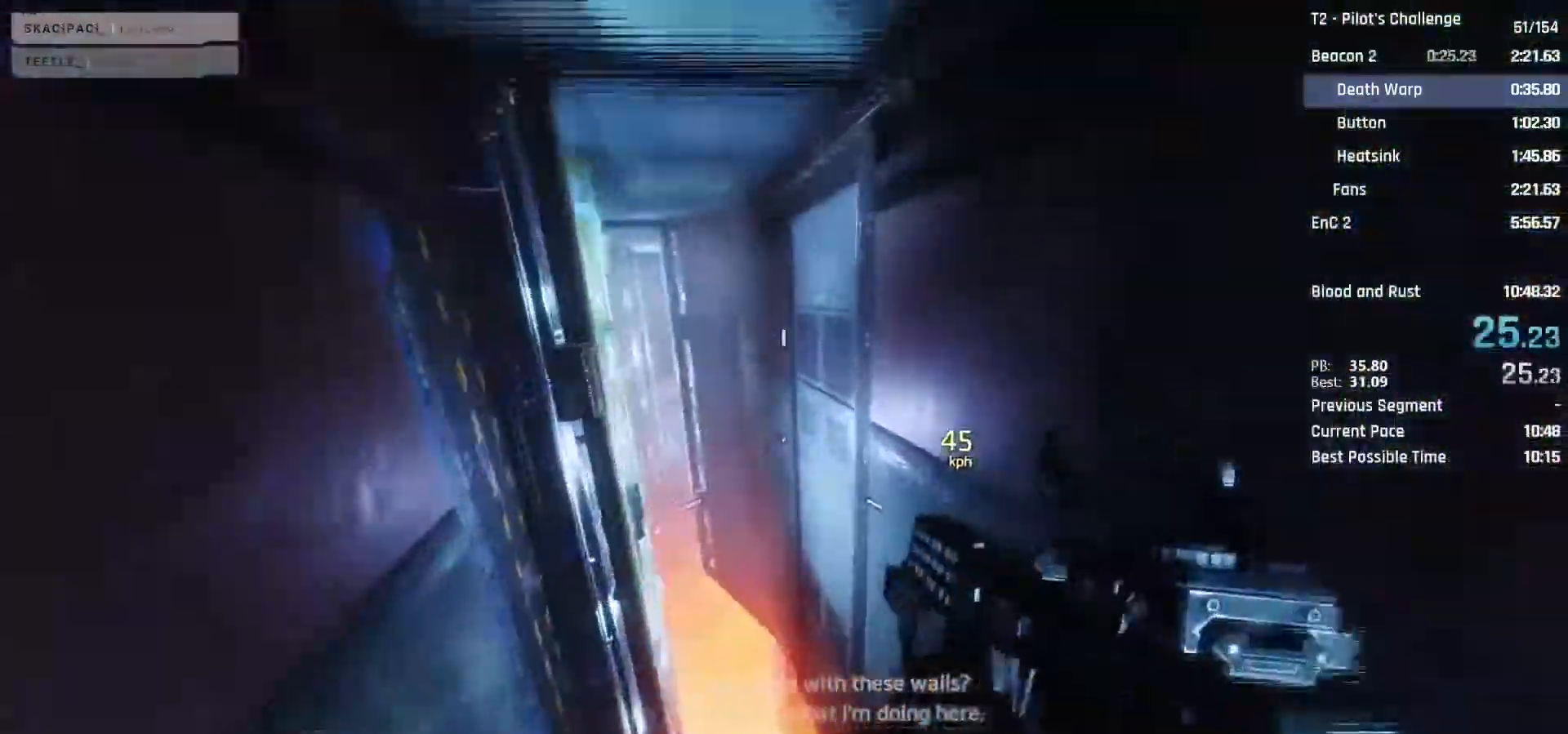
{"keys": ["w"], "mouse": [], "events": []}
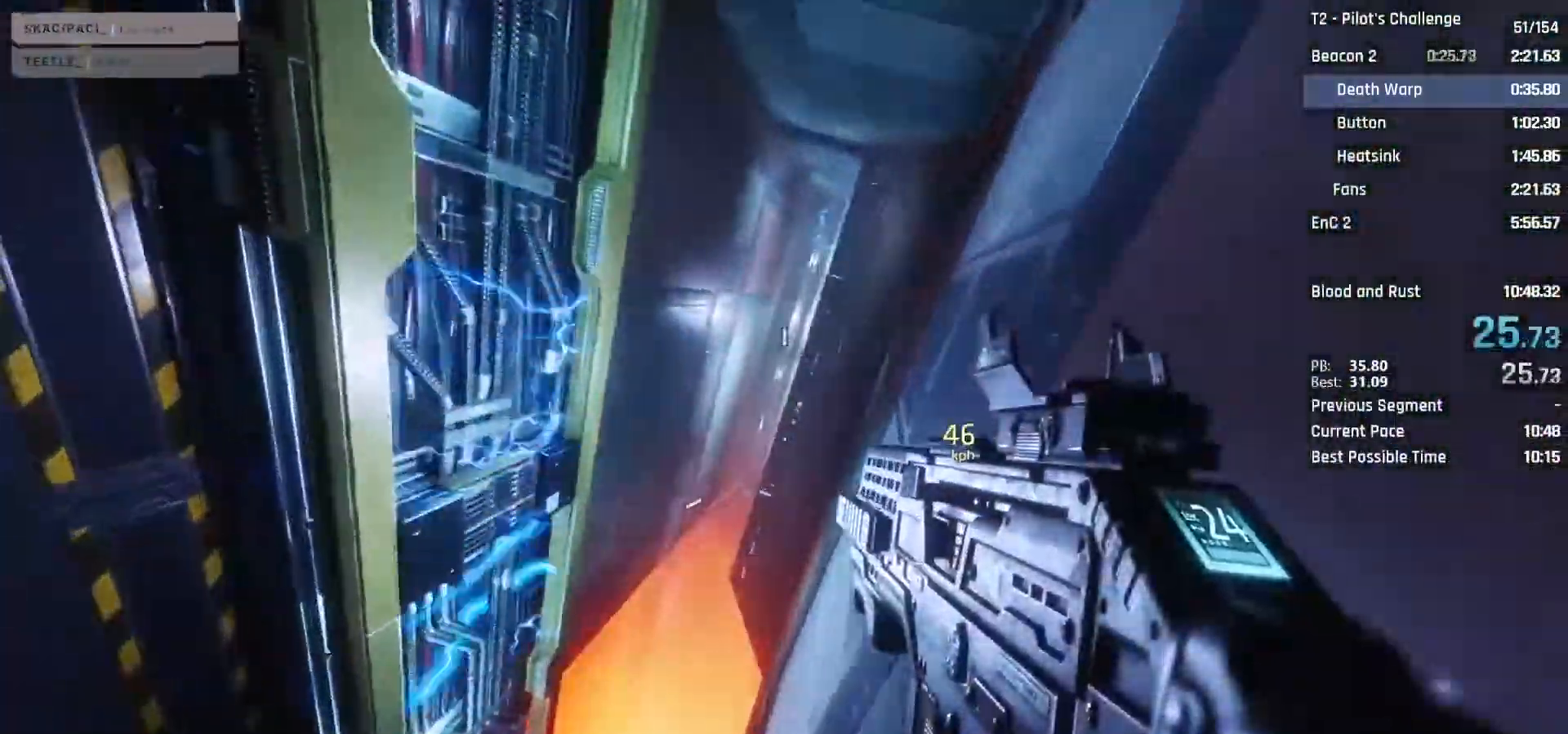
{"keys": ["w"], "mouse": [], "events": [[17, "c", "down"], [17, "space", "down"], [117, "c", "up"], [117, "space", "up"], [217, "d", "down"], [250, "w", "up"], [350, "d", "up"], [483, "w", "down"]]}
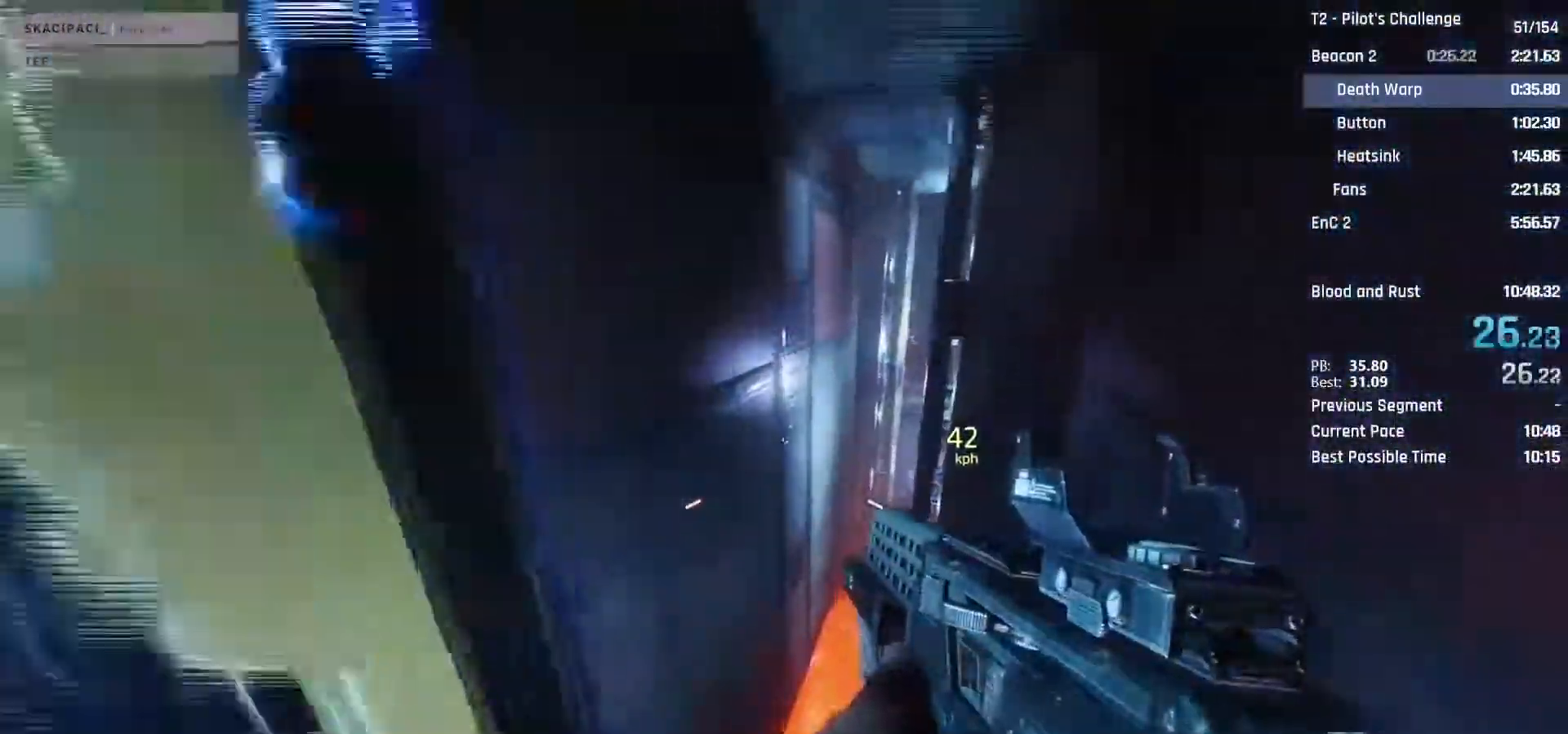
{"keys": ["space", "w"], "mouse": [], "events": [[500, "space", "down"]]}
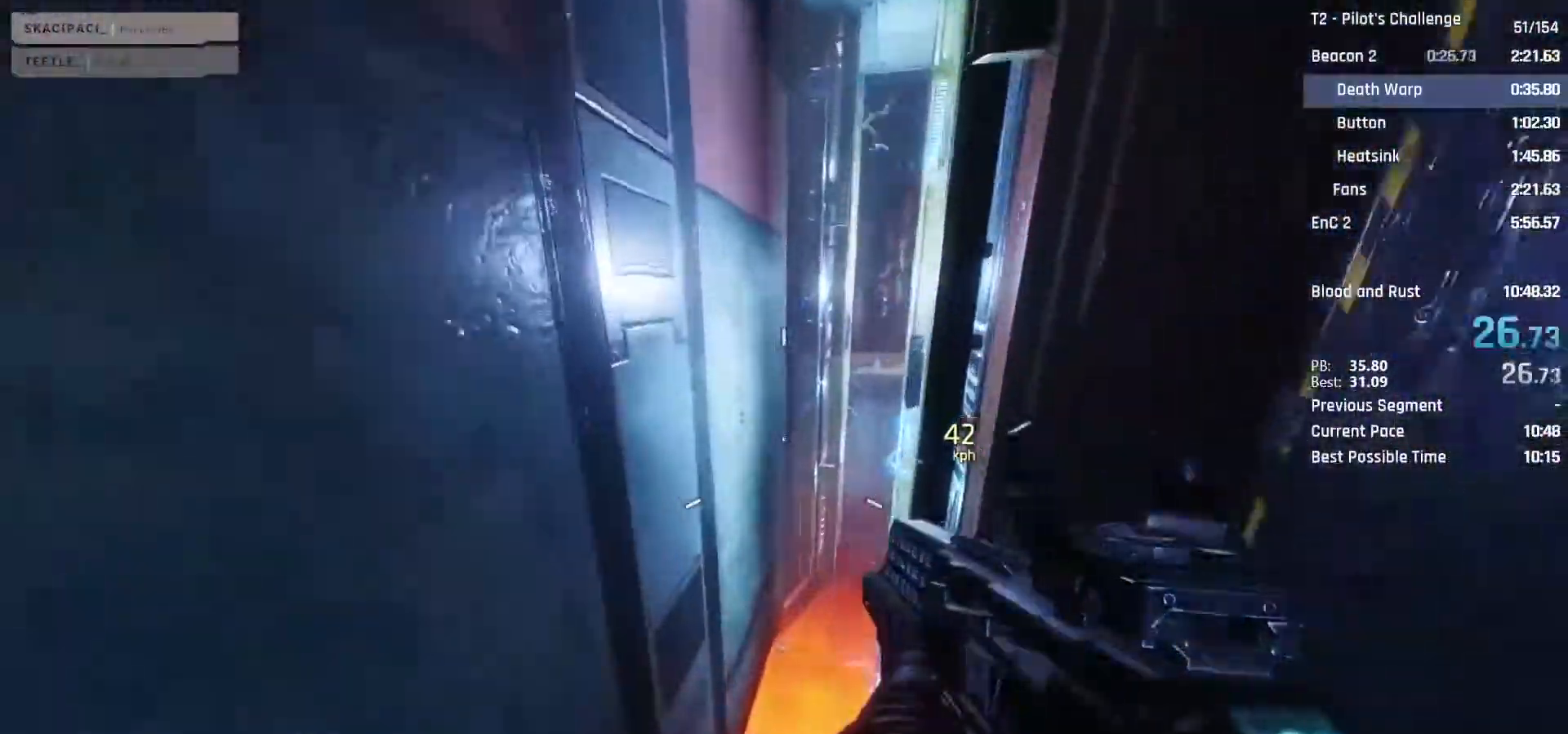
{"keys": ["w"], "mouse": [], "events": [[150, "space", "up"], [333, "a", "down"], [467, "a", "up"]]}
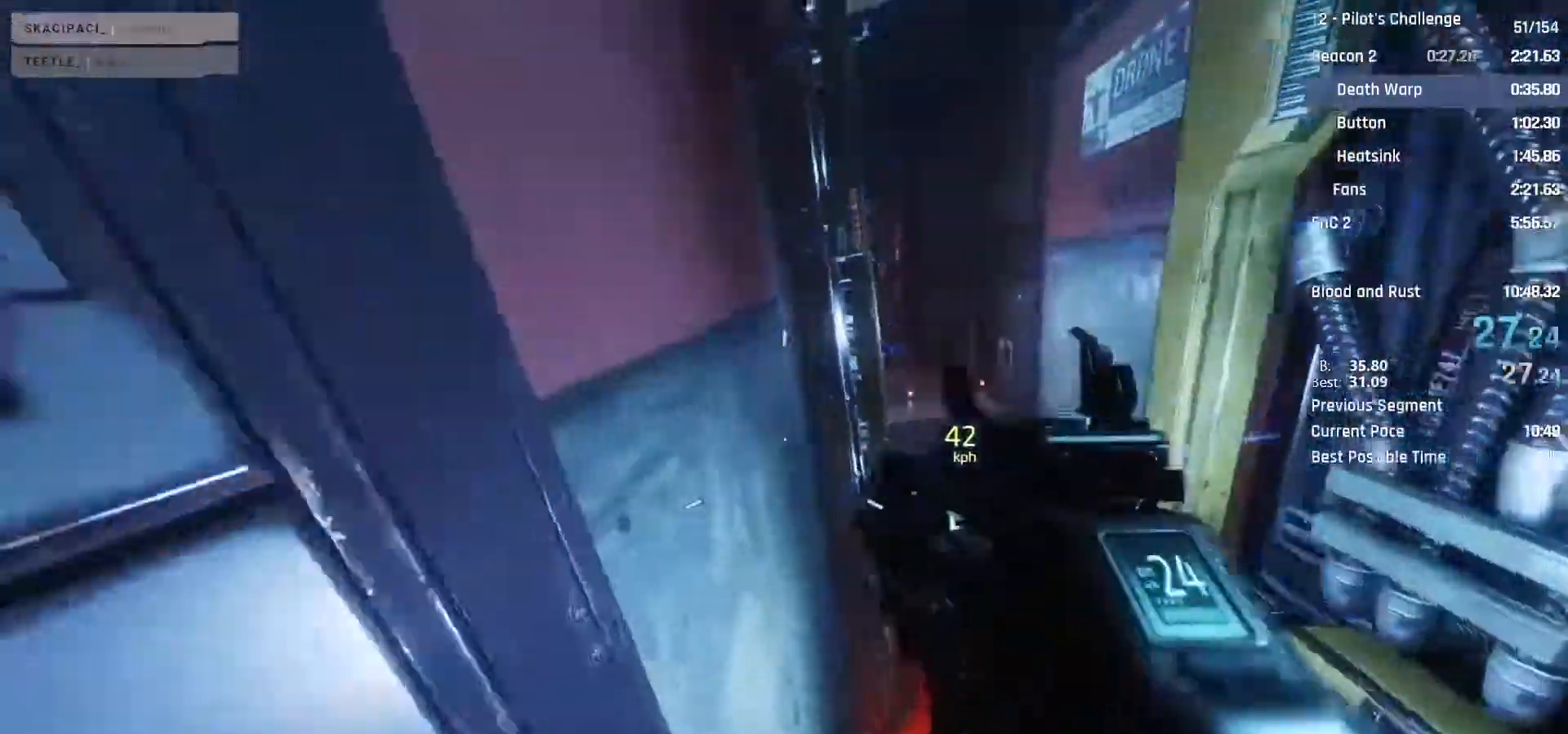
{"keys": ["w"], "mouse": [], "events": [[117, "c", "down"], [117, "space", "down"], [217, "c", "up"], [217, "space", "up"]]}
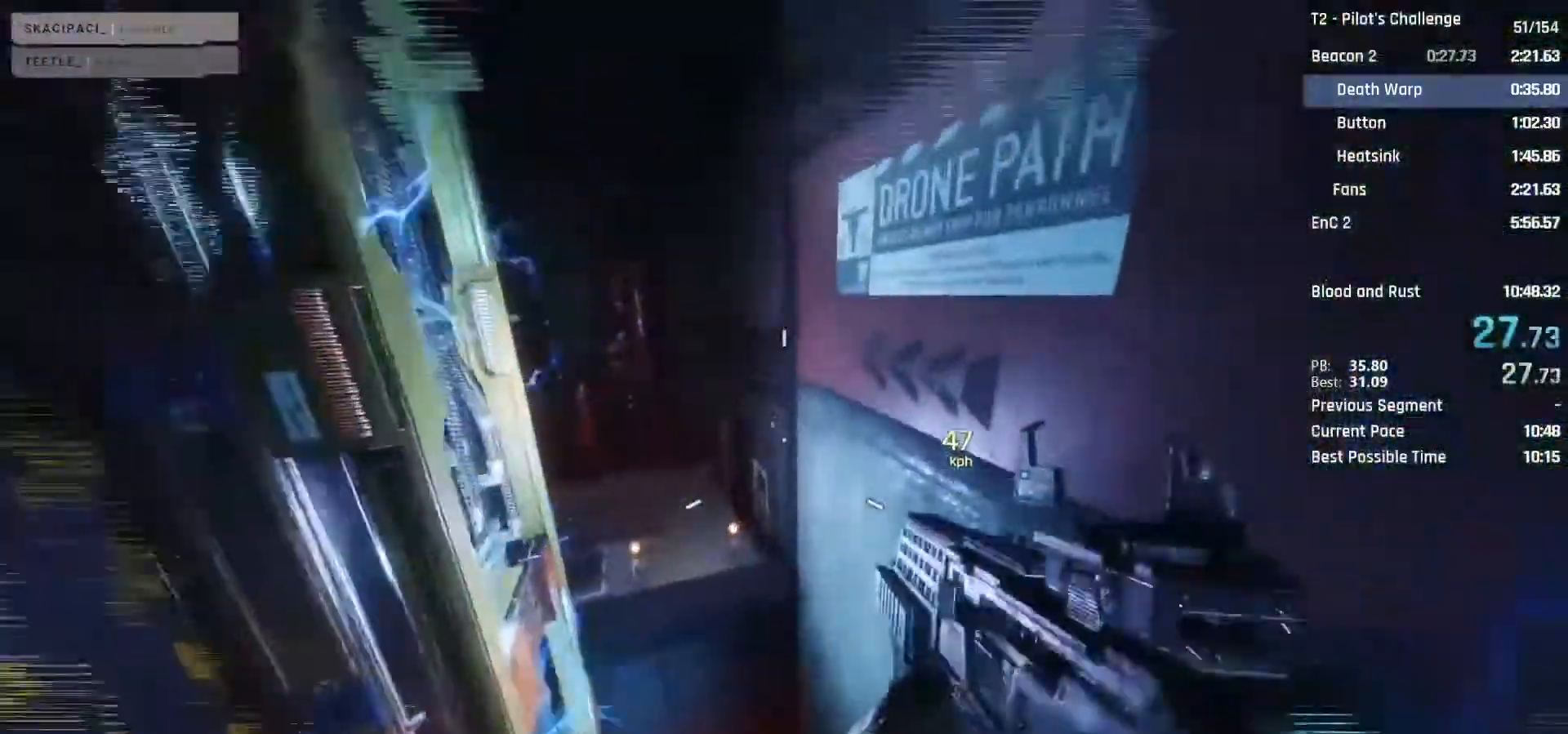
{"keys": ["c", "space", "w"], "mouse": [], "events": [[83, "space", "down"], [217, "space", "up"], [500, "c", "down"], [500, "space", "down"]]}
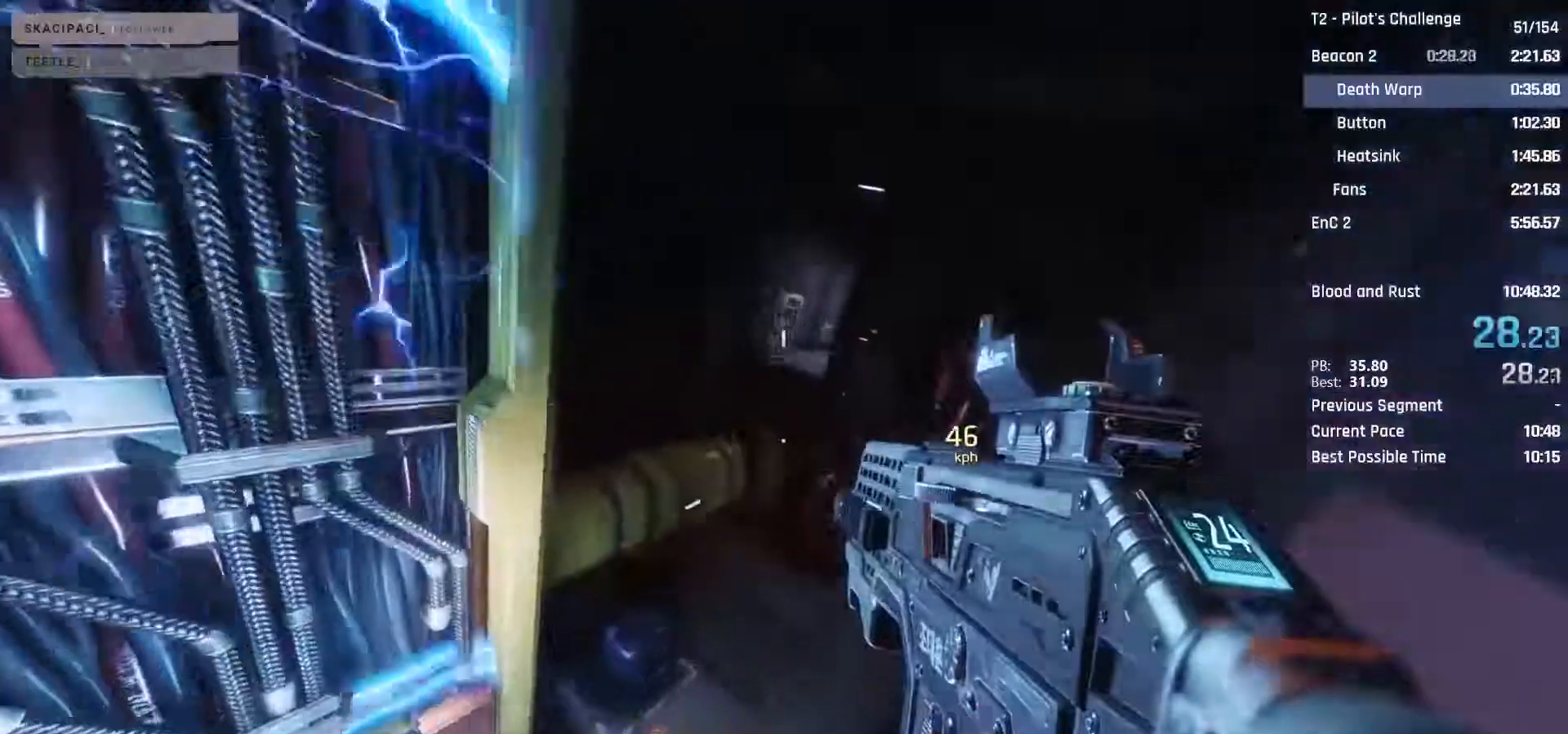
{"keys": ["w"], "mouse": [], "events": [[100, "c", "up"], [100, "space", "up"]]}
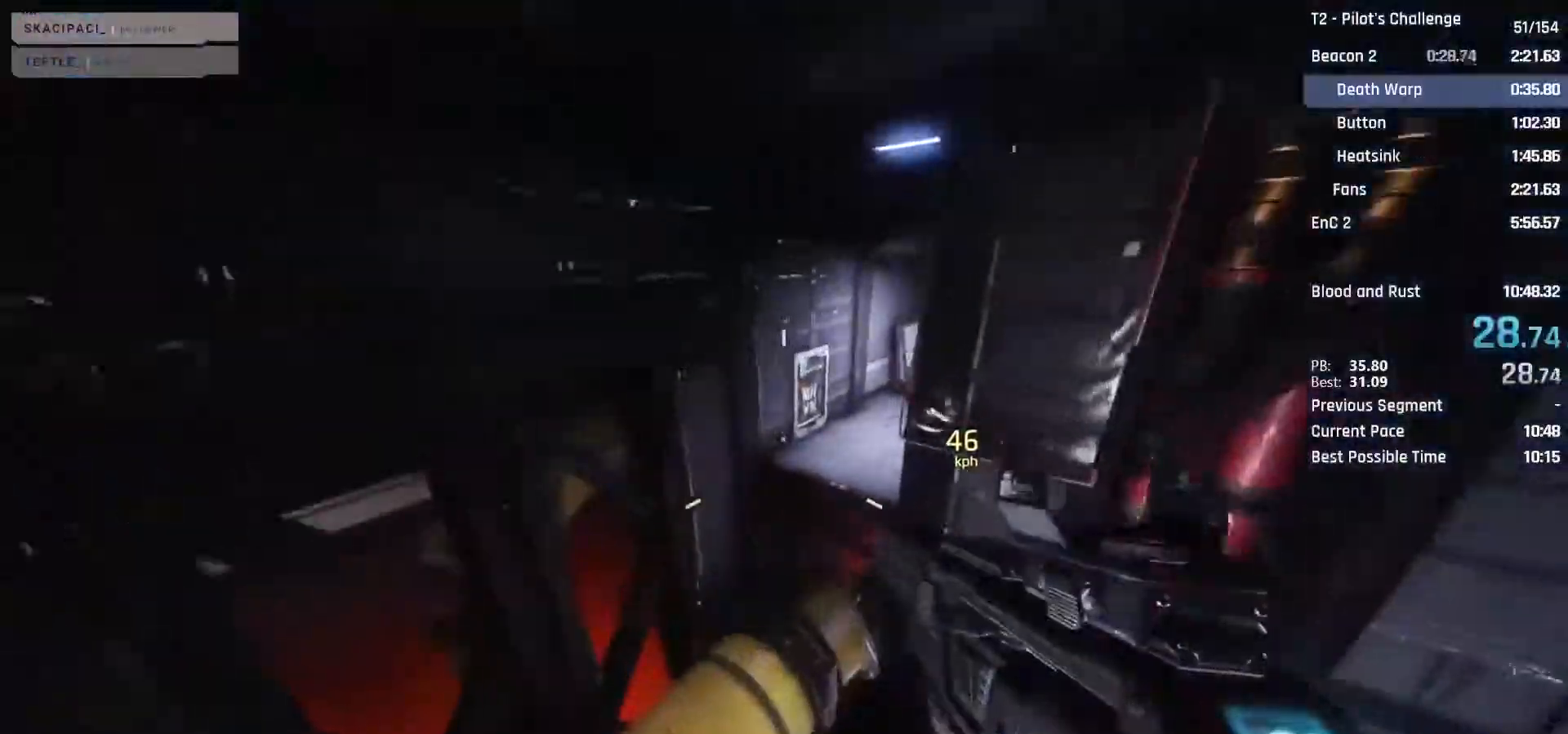
{"keys": ["d", "space", "w"], "mouse": [], "events": [[450, "d", "down"], [483, "space", "down"]]}
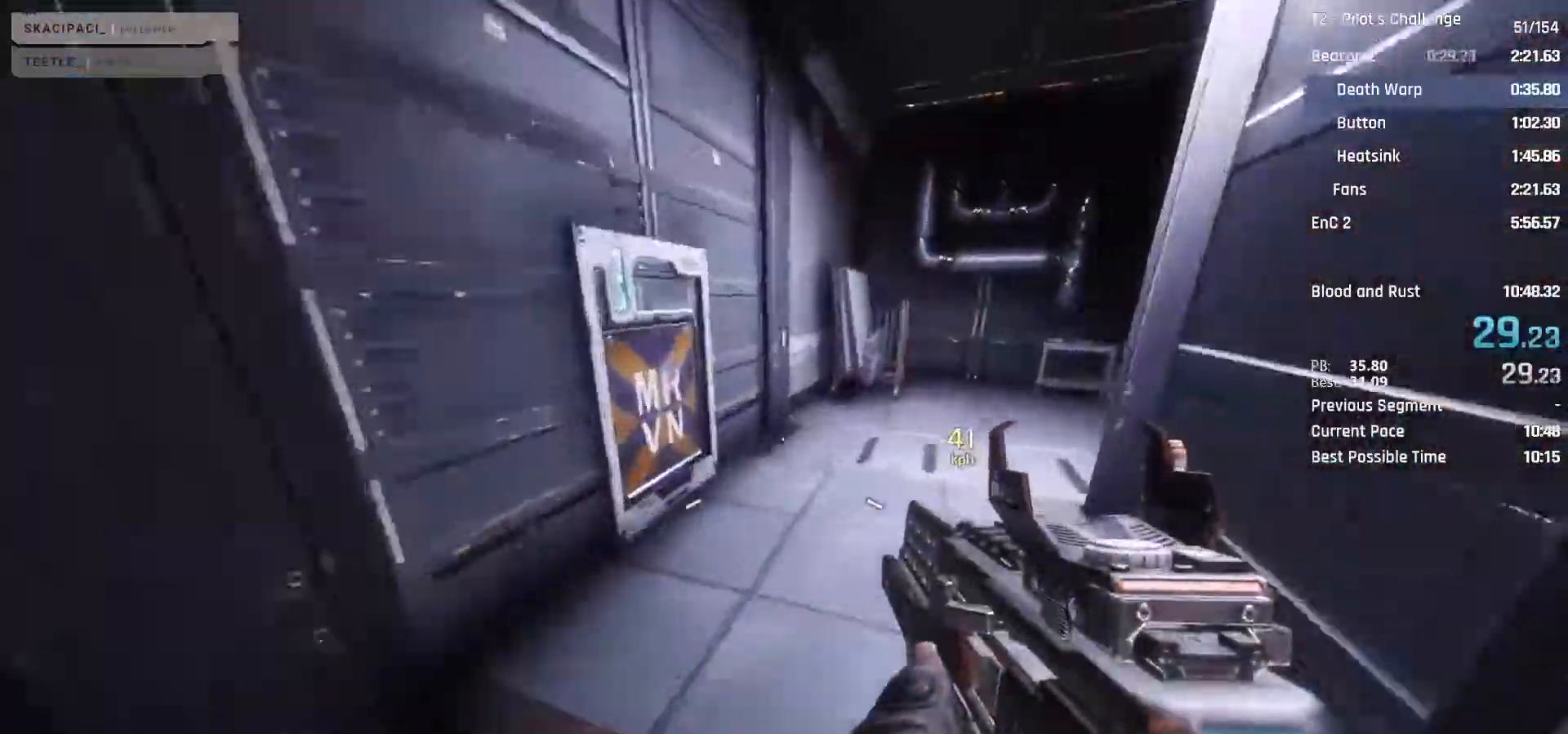
{"keys": ["d"], "mouse": [], "events": [[83, "space", "up"], [83, "w", "up"]]}
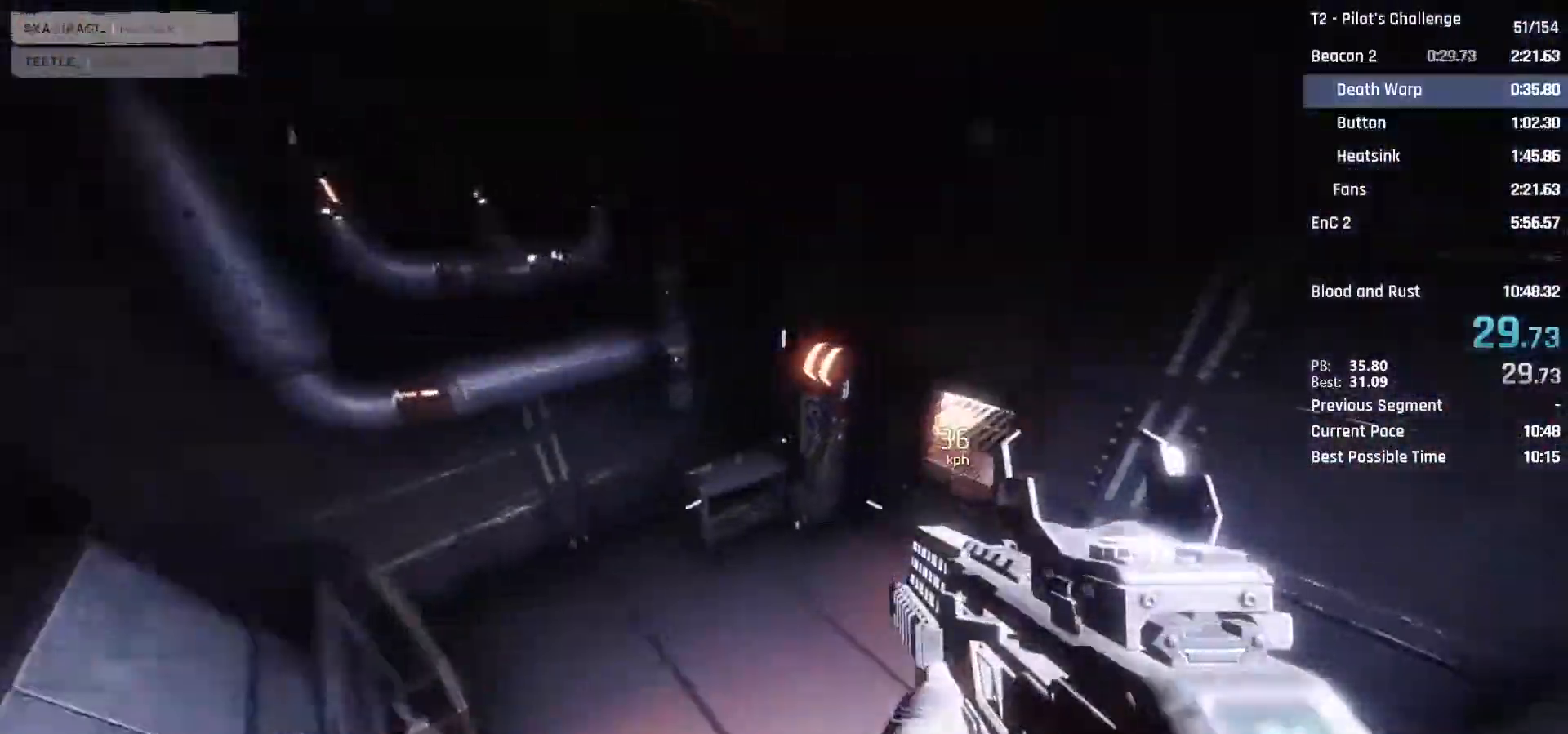
{"keys": ["d"], "mouse": [], "events": [[283, "e", "down"], [383, "e", "up"]]}
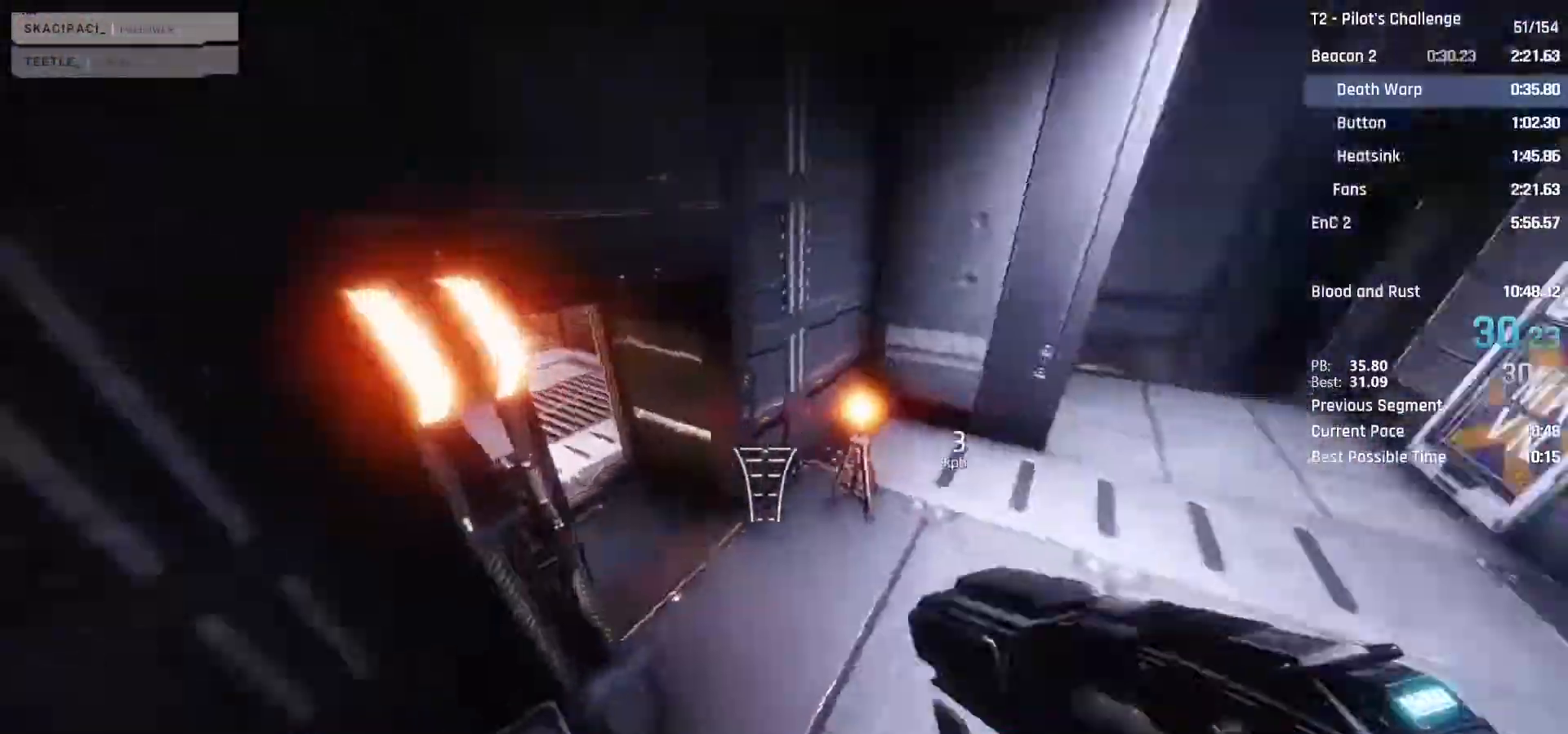
{"keys": ["shift", "w"], "mouse": [], "events": [[17, "w", "down"], [217, "d", "up"], [250, "shift", "down"], [400, "shift", "up"], [500, "shift", "down"]]}
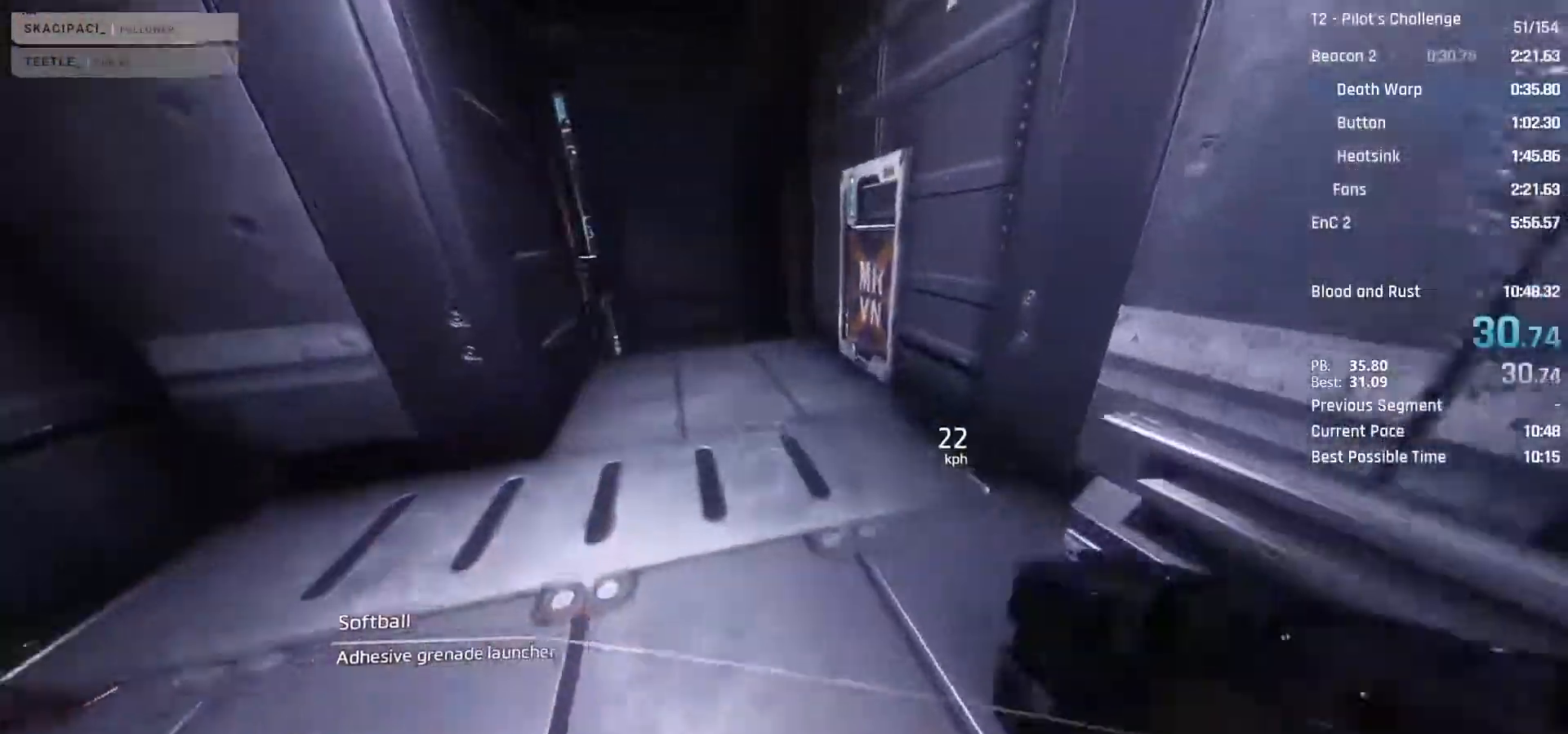
{"keys": ["w"], "mouse": ["mb4"], "events": [[133, "shift", "up"], [183, "shift", "down"], [317, "shift", "up"], [500, "mouse_mb4", "down"]]}
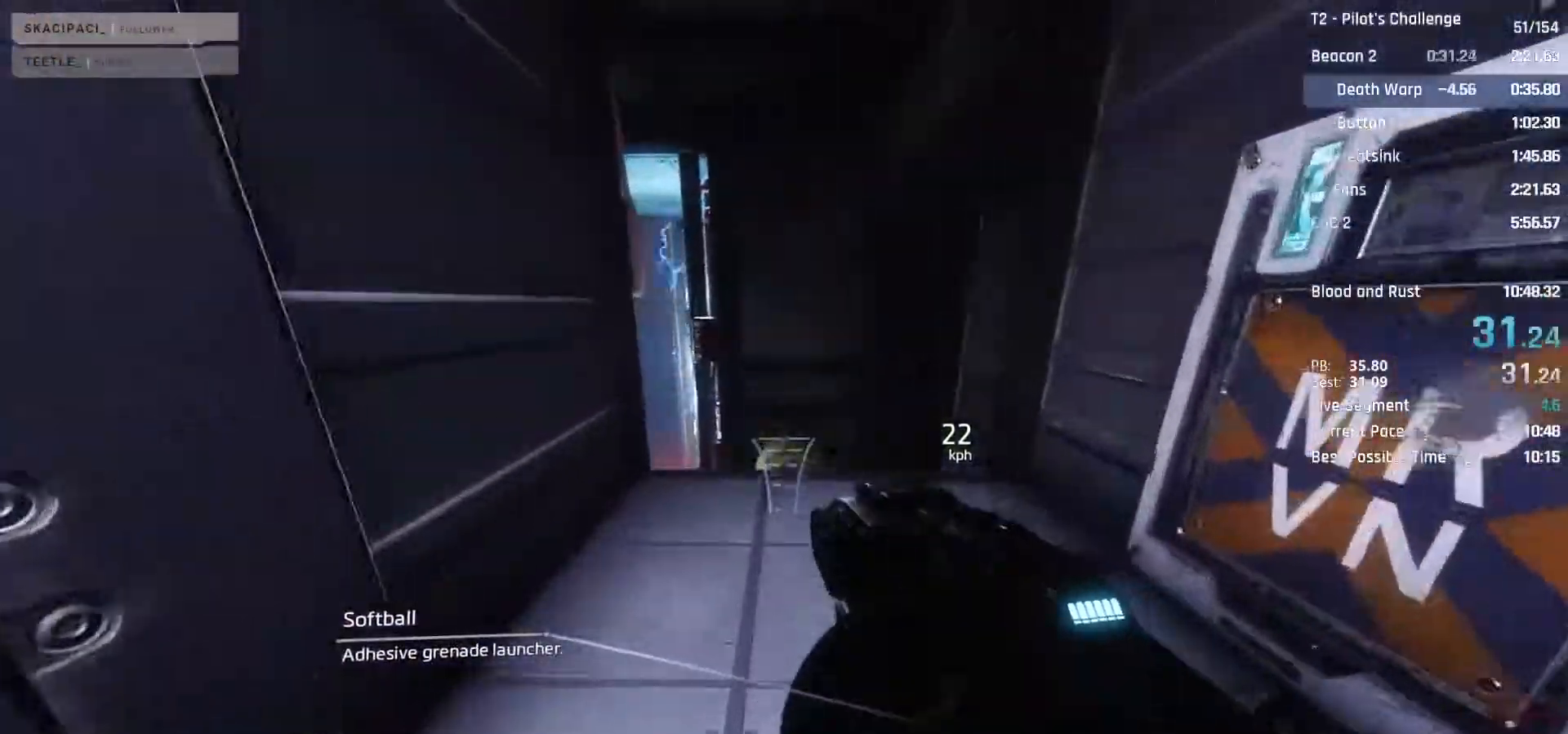
{"keys": ["a", "w"], "mouse": ["mb4"], "events": [[333, "a", "down"], [333, "space", "down"], [483, "space", "up"]]}
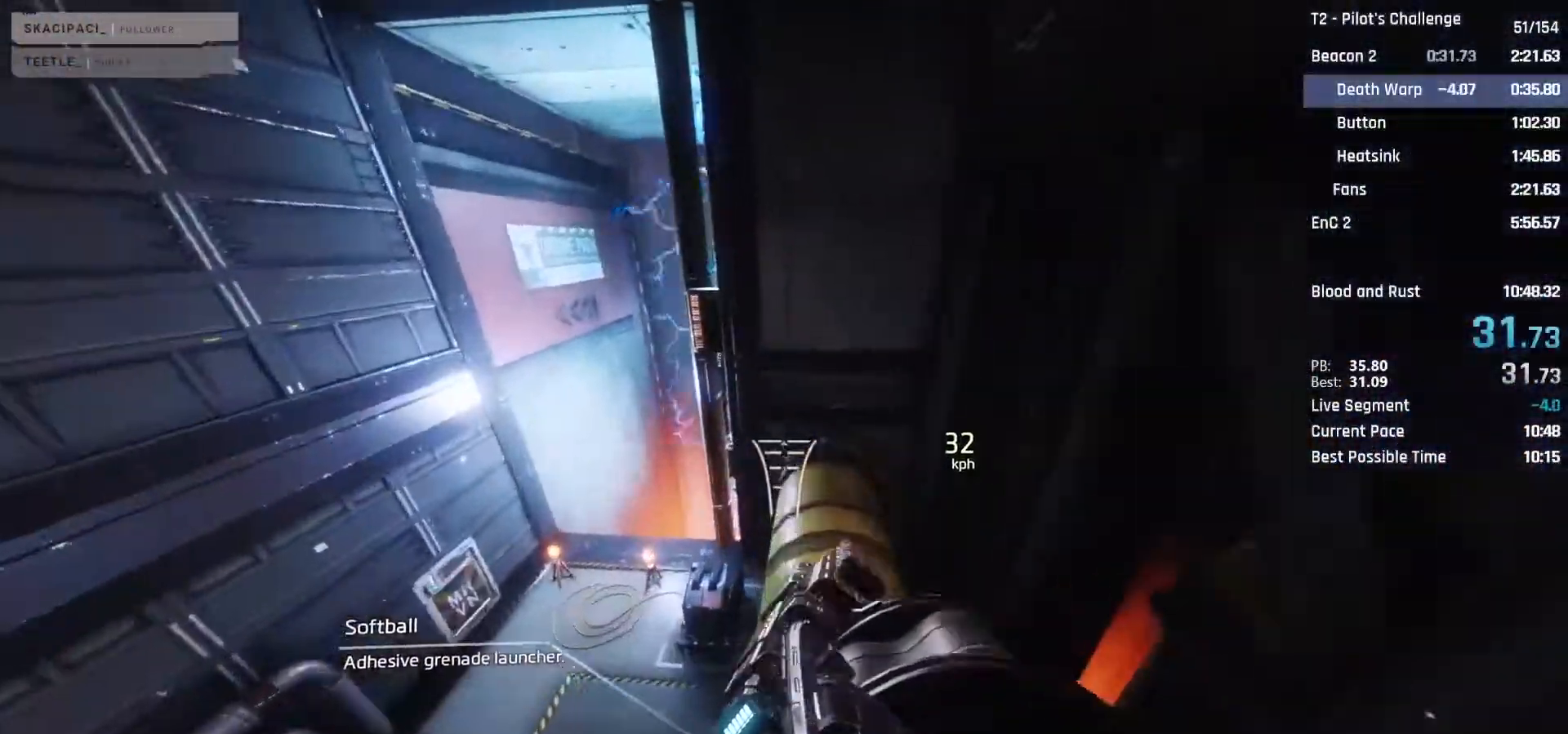
{"keys": ["a"], "mouse": [], "events": [[17, "w", "up"], [400, "mouse_mb4", "up"]]}
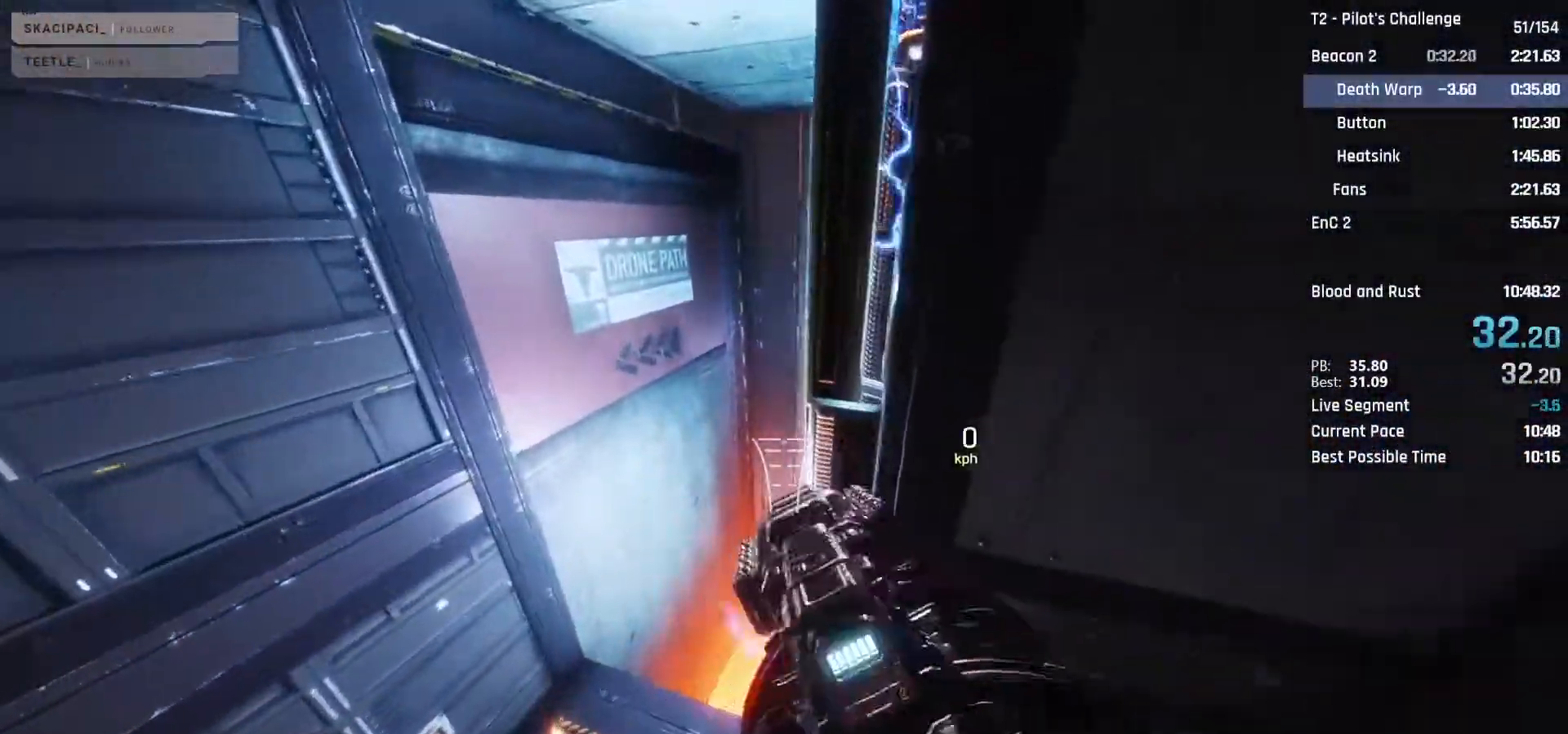
{"keys": ["d", "space", "w"], "mouse": [], "events": [[33, "a", "up"], [33, "w", "down"], [267, "d", "down"], [467, "space", "down"]]}
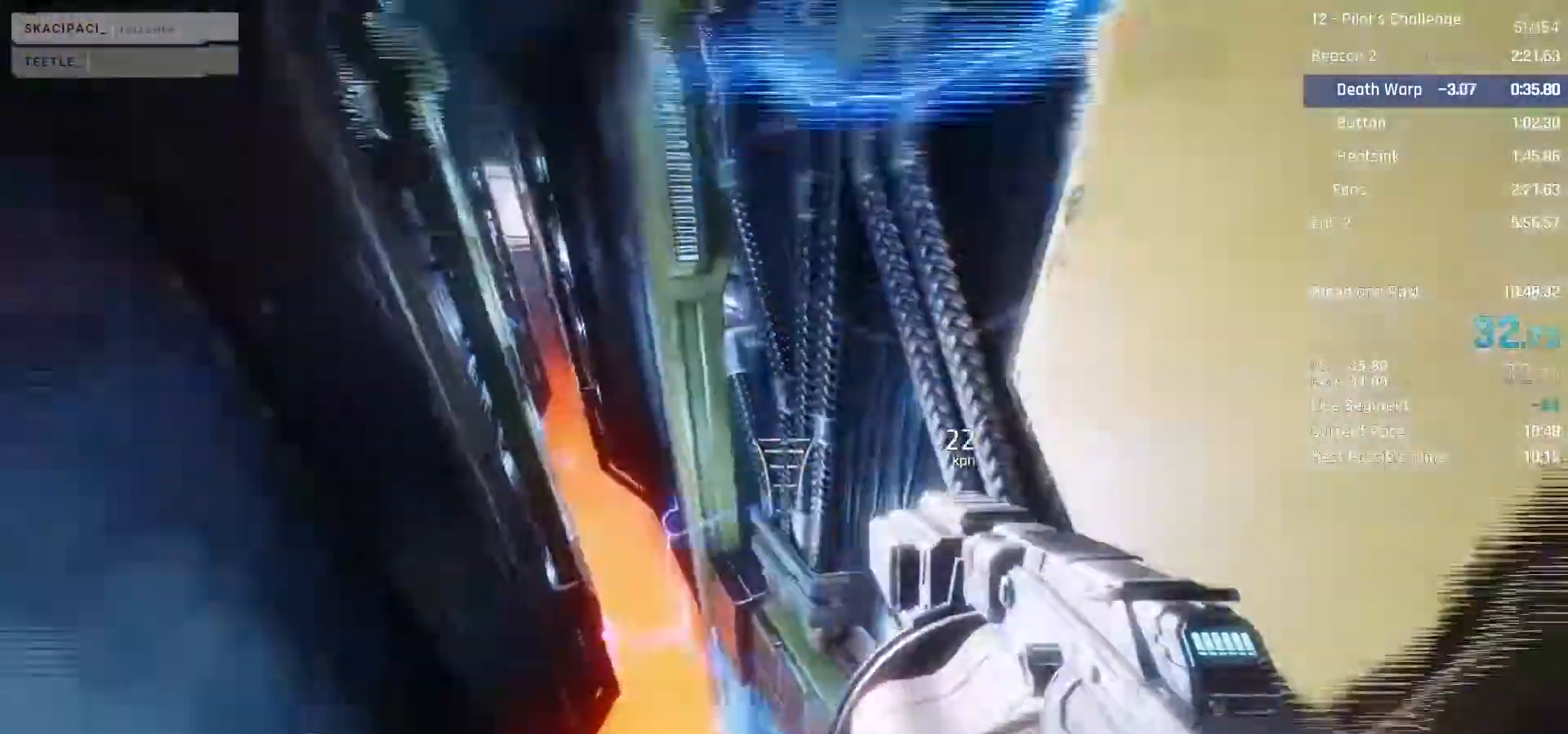
{"keys": [], "mouse": [], "events": [[50, "w", "up"], [100, "space", "up"], [150, "w", "down"], [433, "d", "up"], [433, "w", "up"]]}
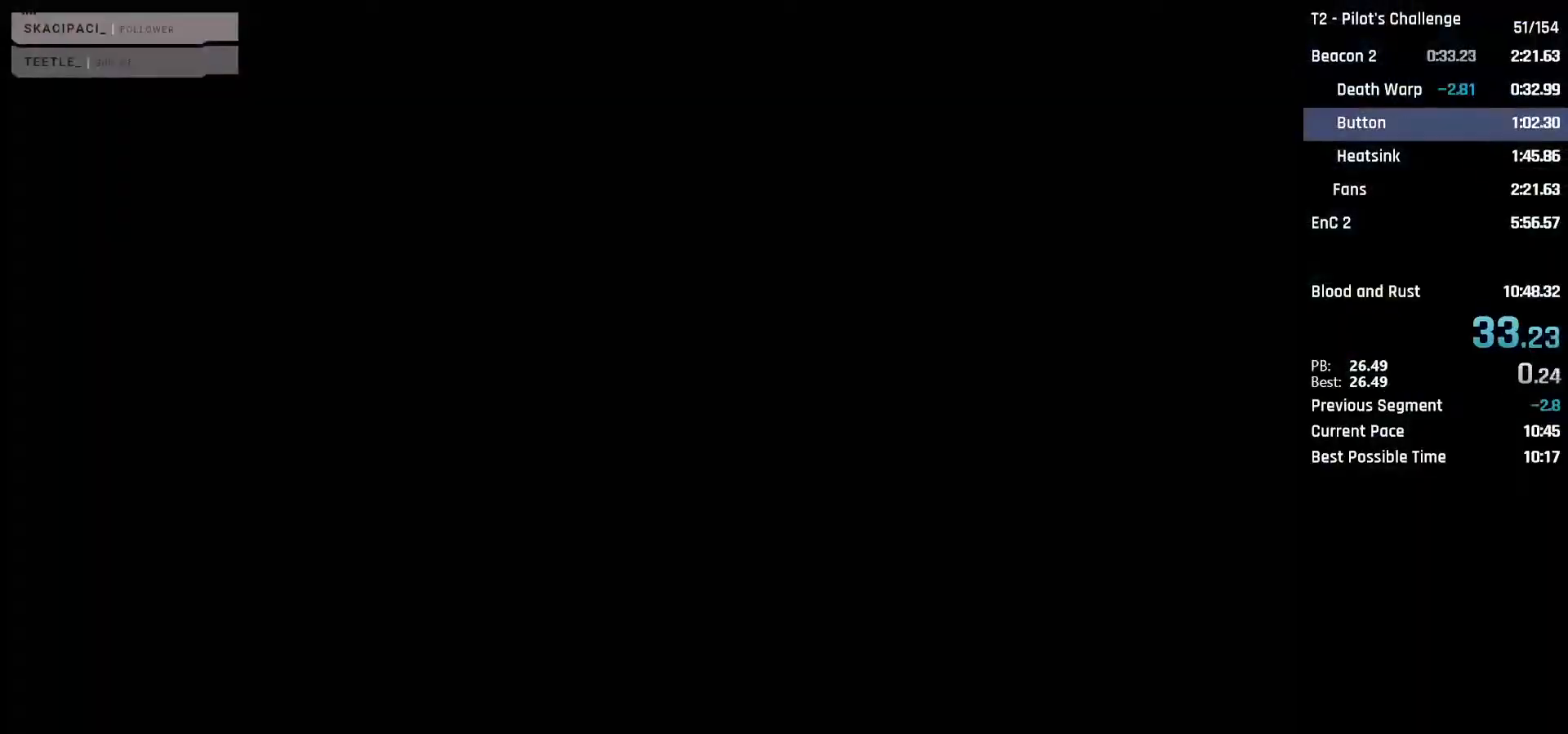
{"keys": [], "mouse": [], "events": []}
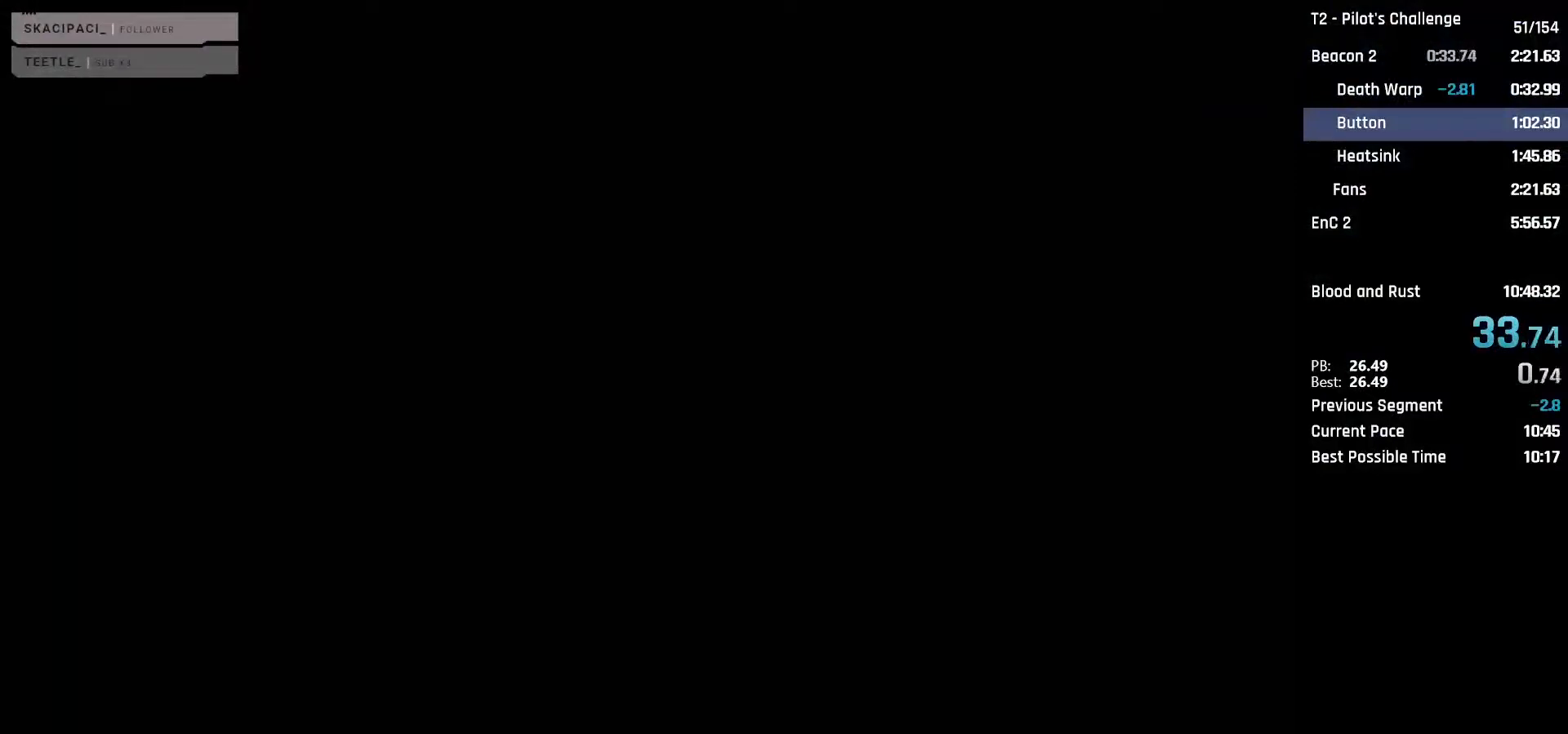
{"keys": ["d"], "mouse": [], "events": [[133, "d", "down"]]}
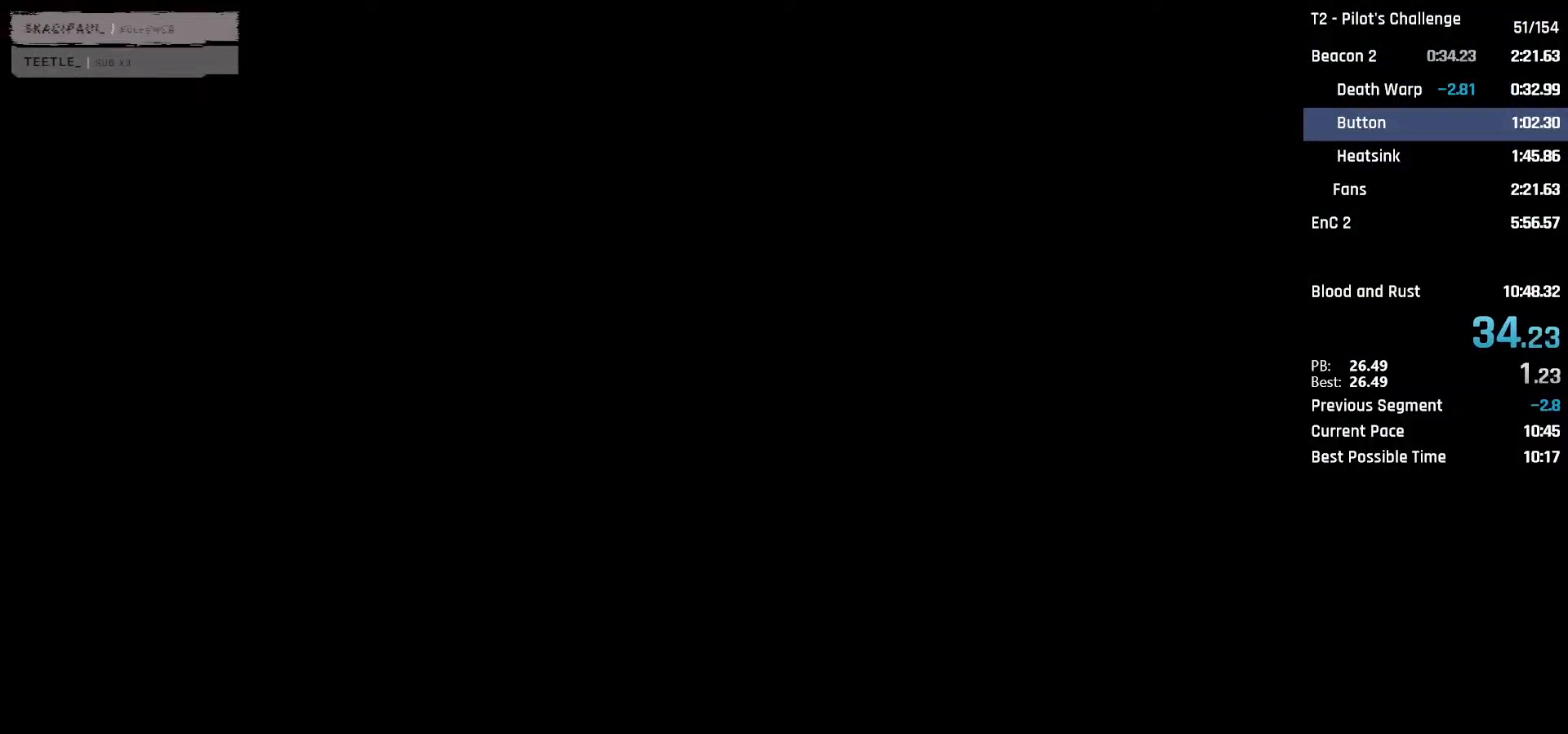
{"keys": ["d"], "mouse": [], "events": []}
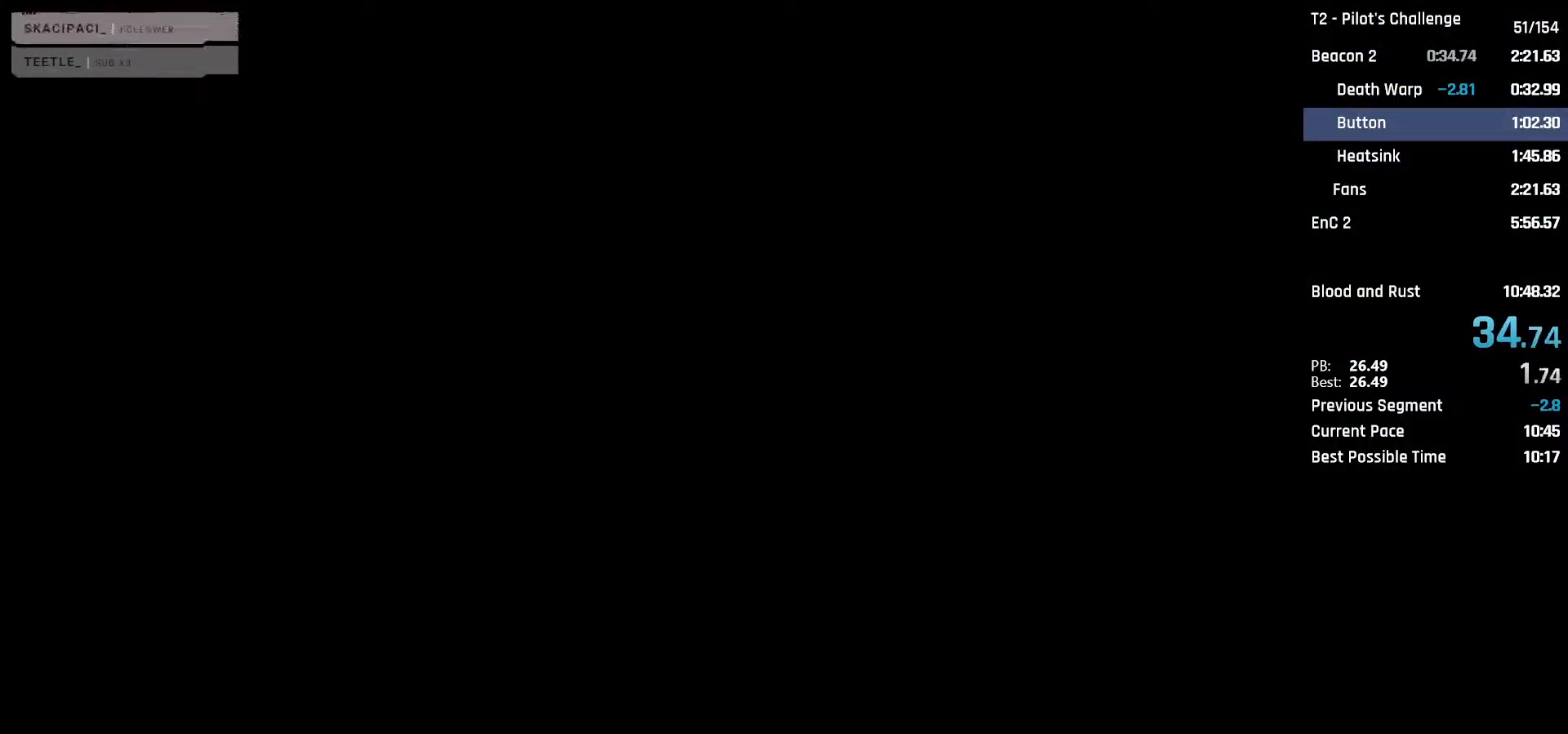
{"keys": ["d"], "mouse": [], "events": []}
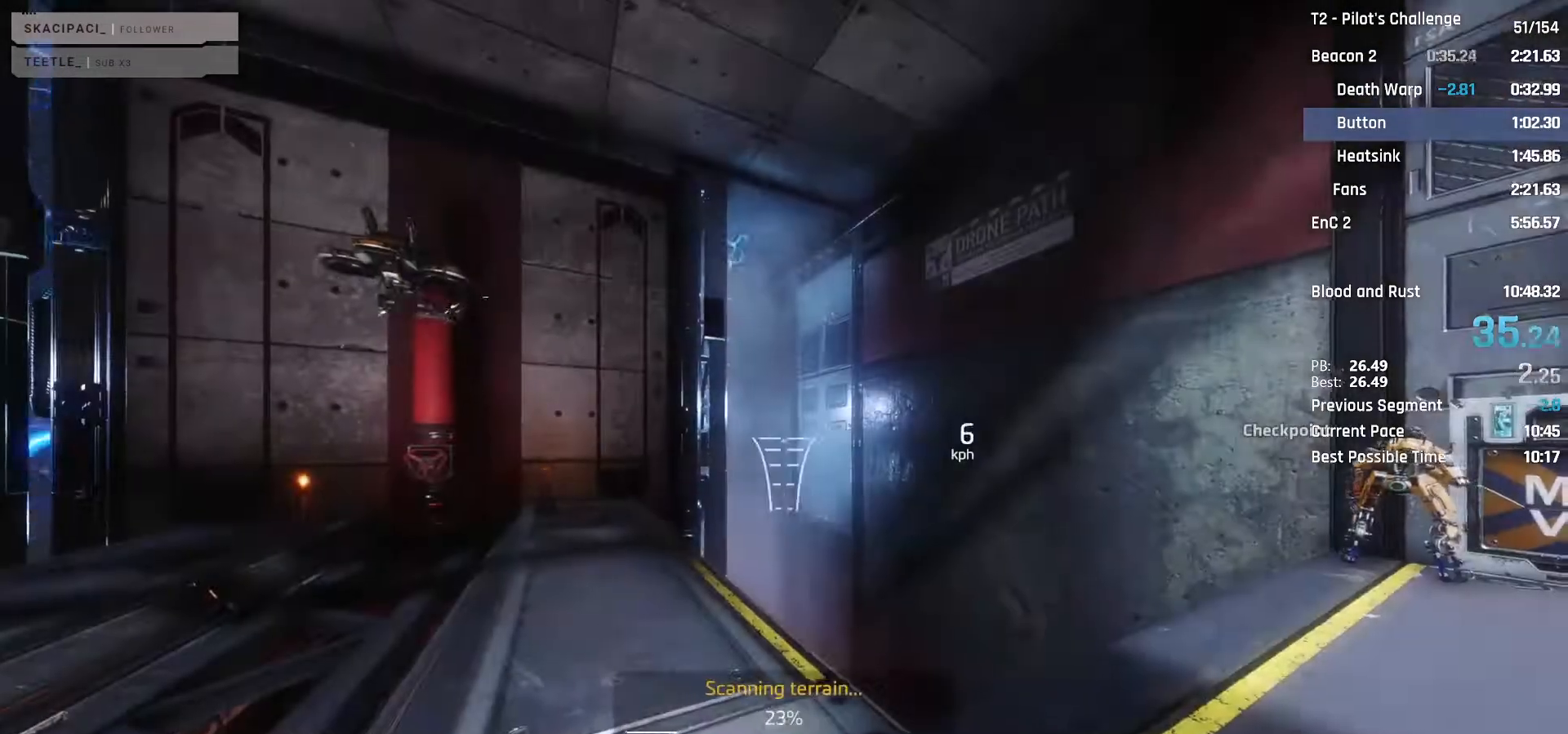
{"keys": [], "mouse": [], "events": [[317, "d", "up"]]}
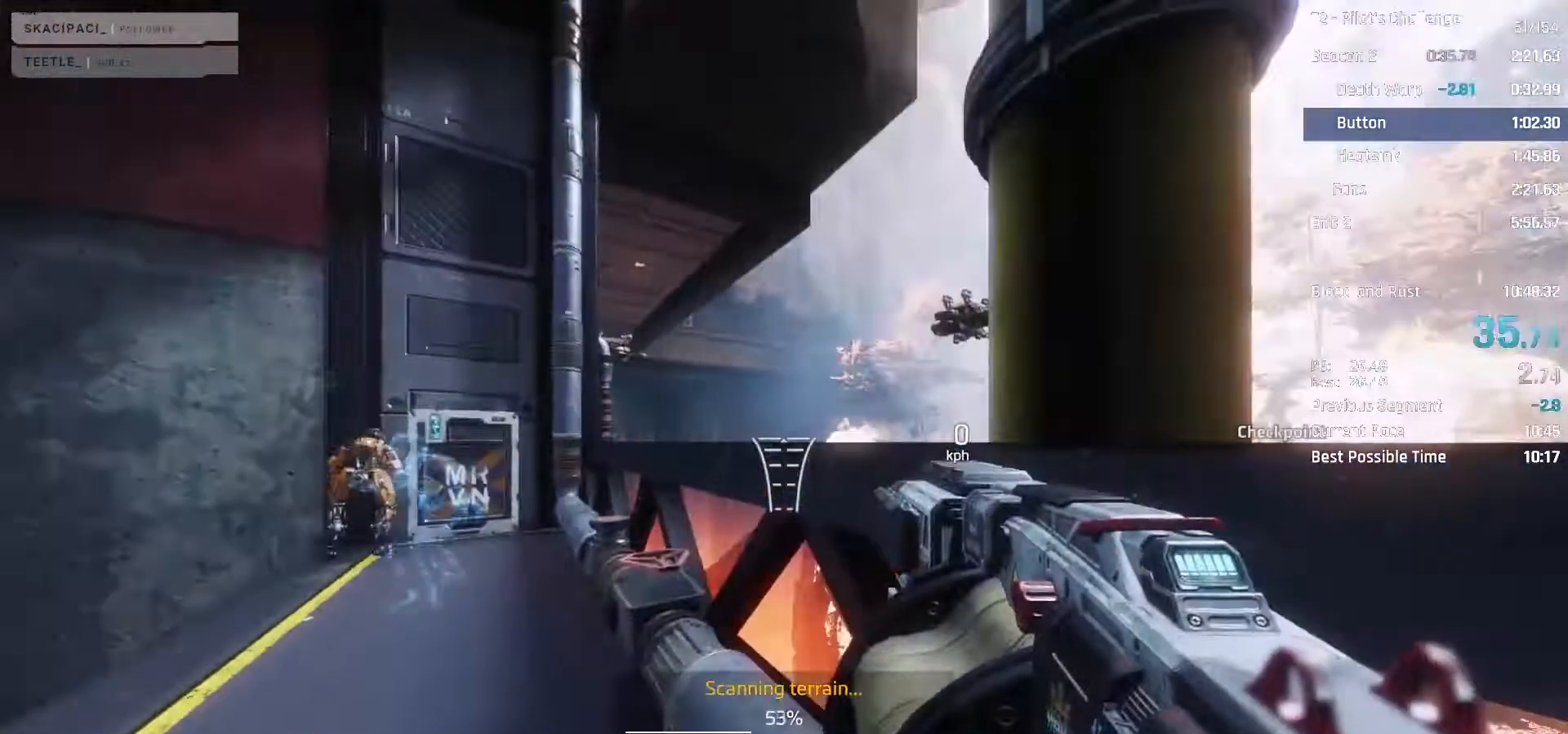
{"keys": ["w"], "mouse": [], "events": [[50, "space", "down"], [233, "w", "down"], [283, "space", "up"]]}